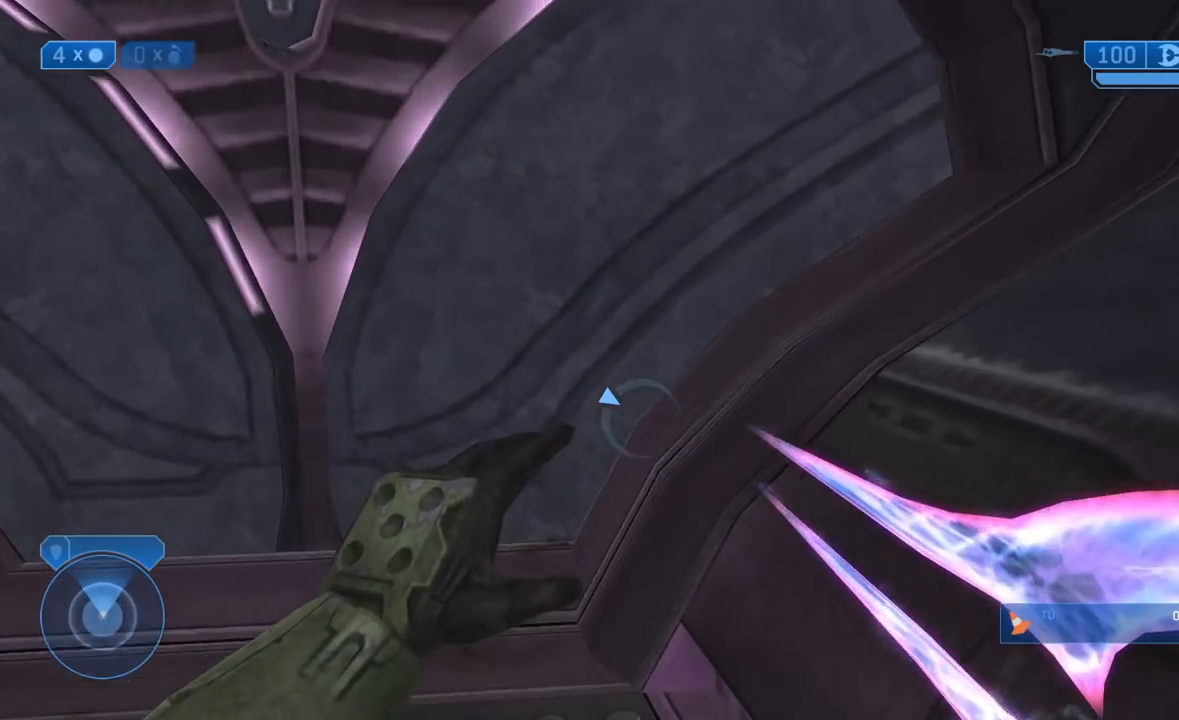
Gameplay with a controller (Xbox layout); each line is a JSON object with the inputs held at the frame after it. "events" lists button and stick changes between this image and that frame as [ms after this image, input, new state], when the widget could be followed in between.
{"buttons": [], "left_stick": "up-left", "right_stick": "center", "events": []}
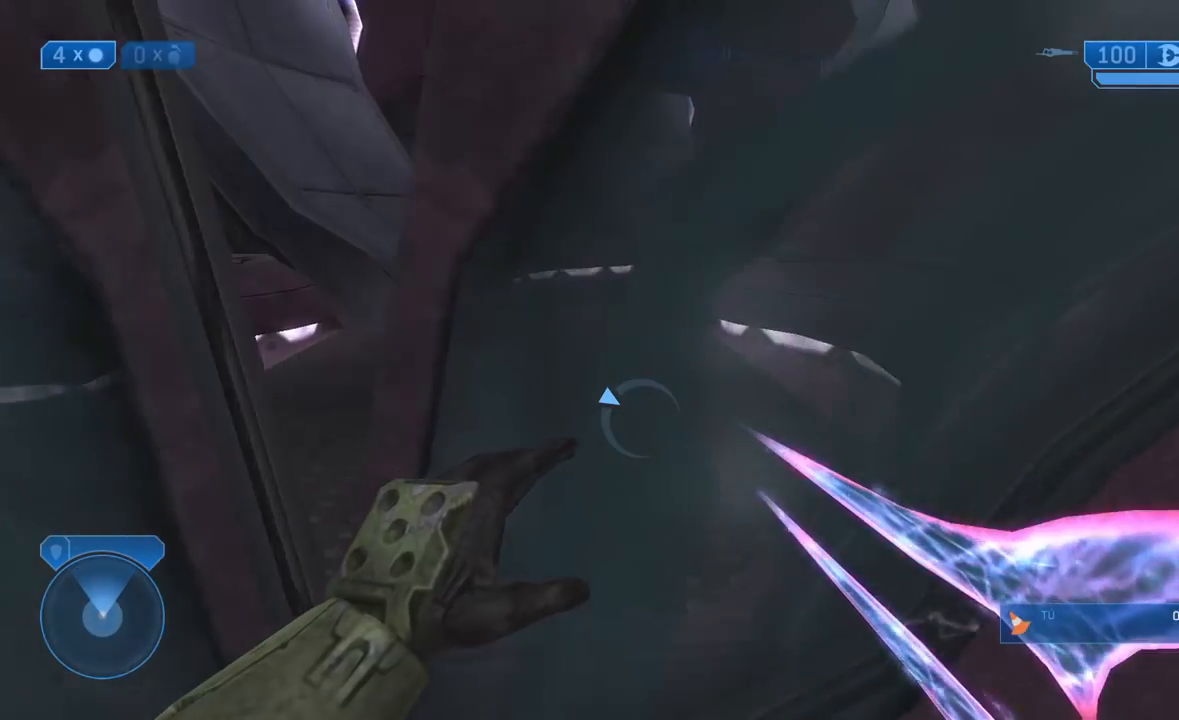
{"buttons": [], "left_stick": "up-left", "right_stick": "center", "events": []}
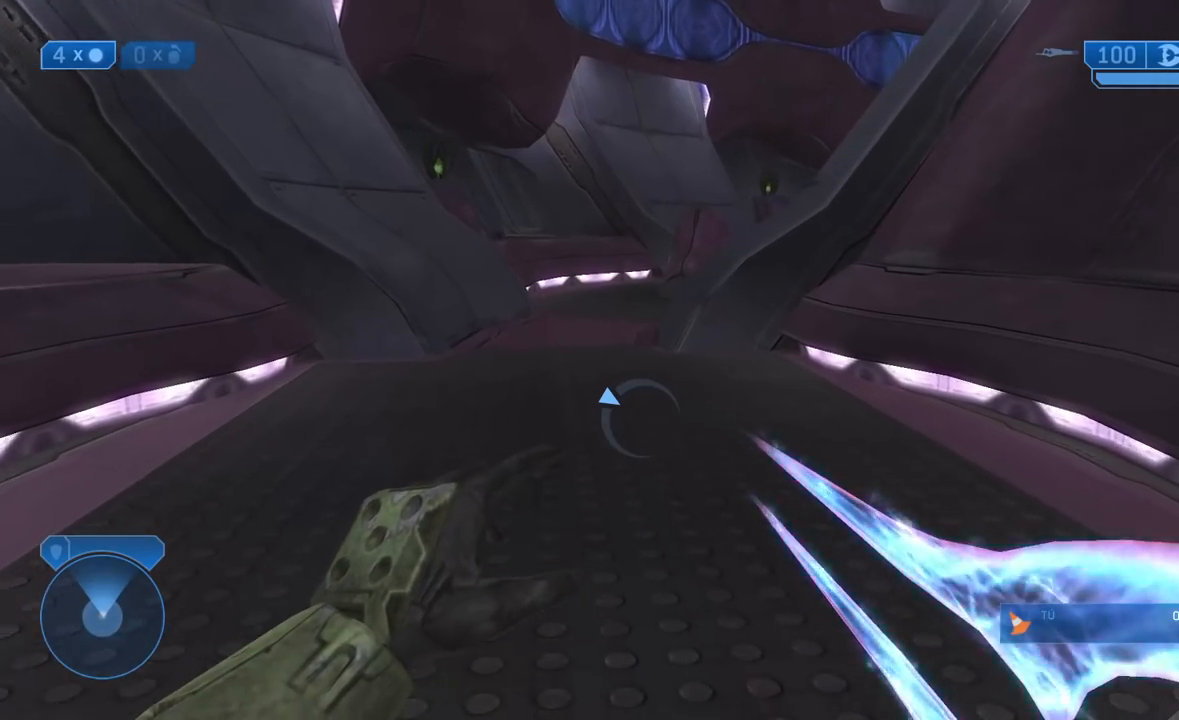
{"buttons": [], "left_stick": "up", "right_stick": "center", "events": [[200, "left_stick", "up"]]}
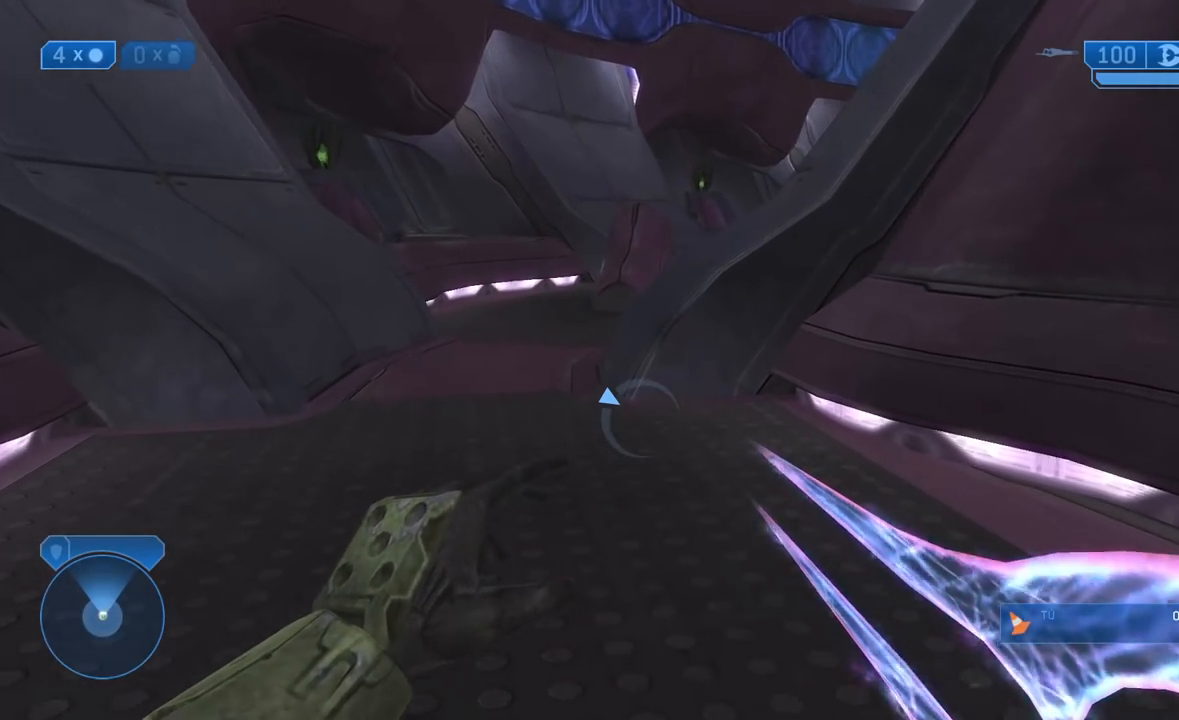
{"buttons": [], "left_stick": "up", "right_stick": "center", "events": []}
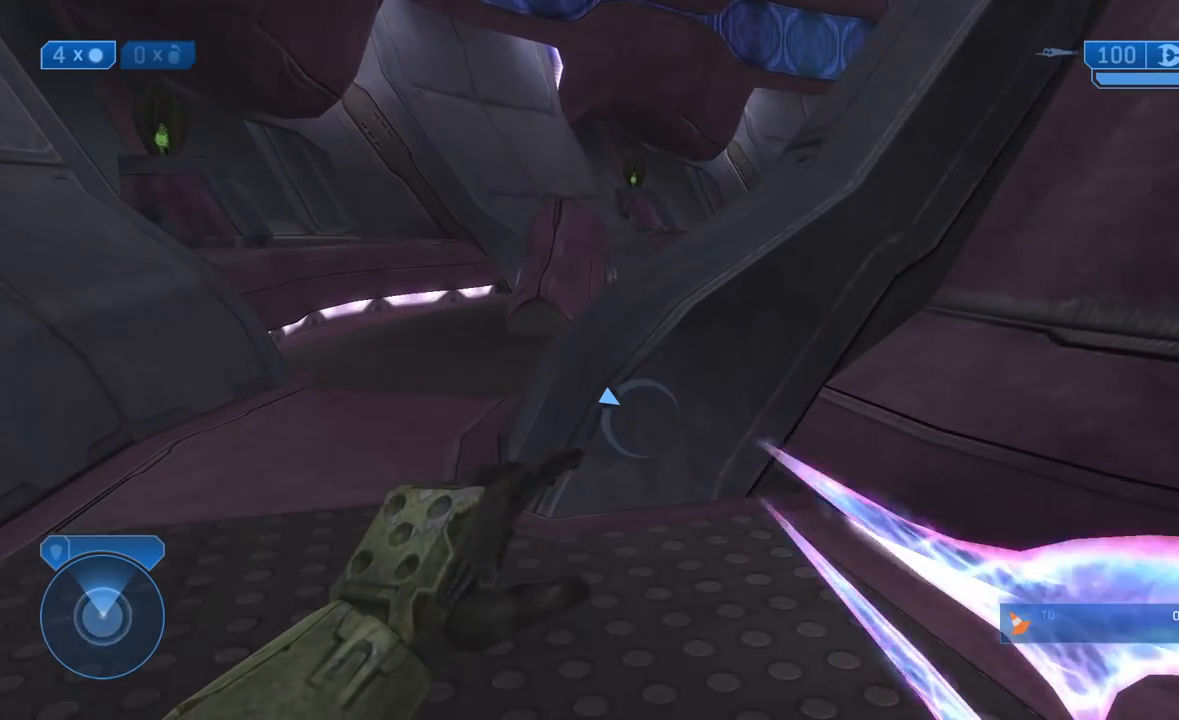
{"buttons": [], "left_stick": "center", "right_stick": "center", "events": [[383, "L2", "down"], [433, "L2", "up"], [483, "left_stick", "center"]]}
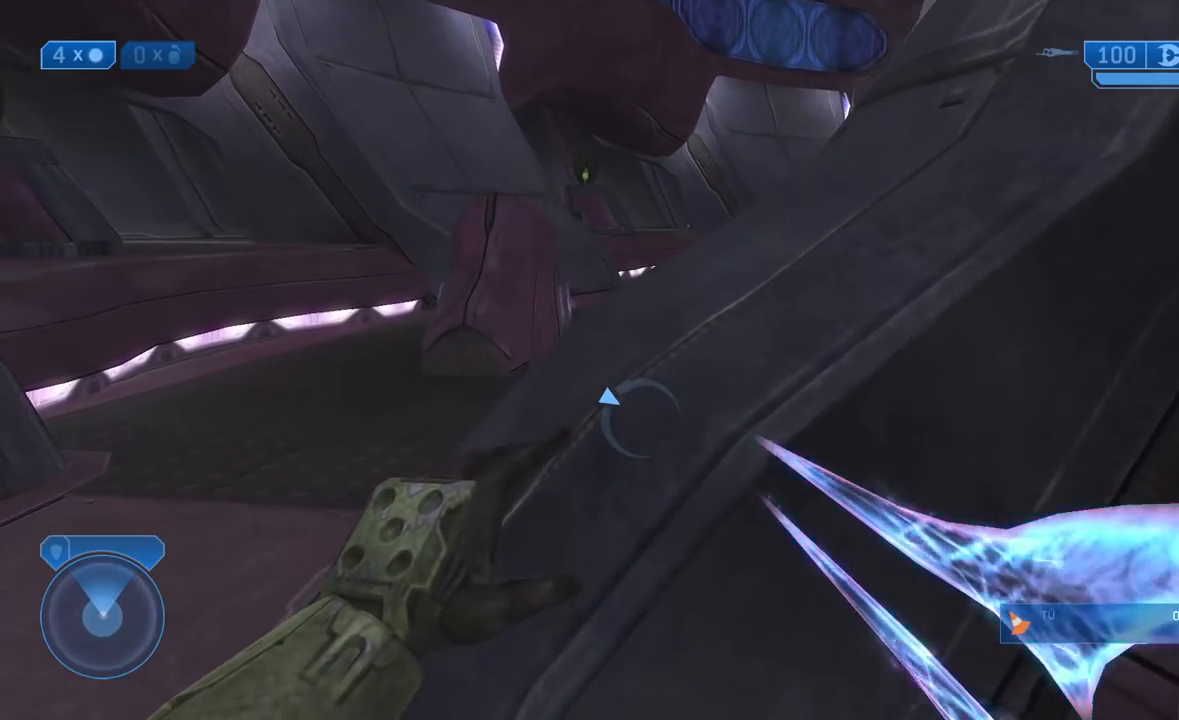
{"buttons": [], "left_stick": "center", "right_stick": "center", "events": [[217, "left_stick", "up-left"], [350, "left_stick", "center"]]}
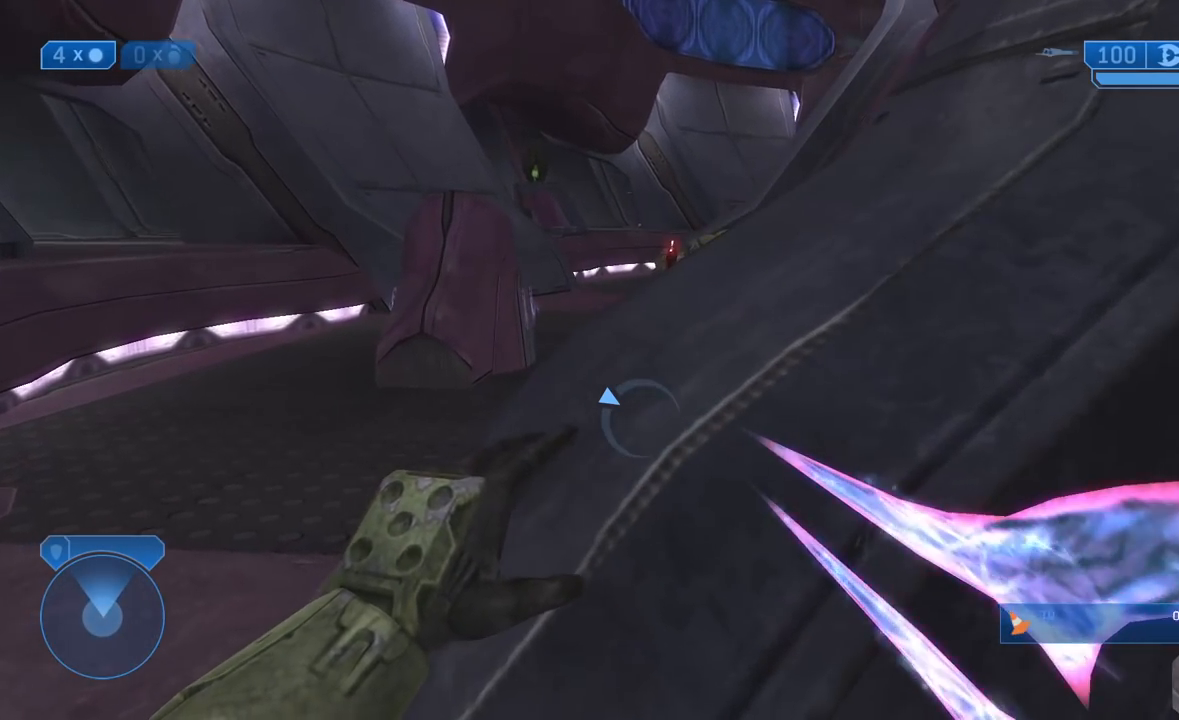
{"buttons": [], "left_stick": "center", "right_stick": "center", "events": []}
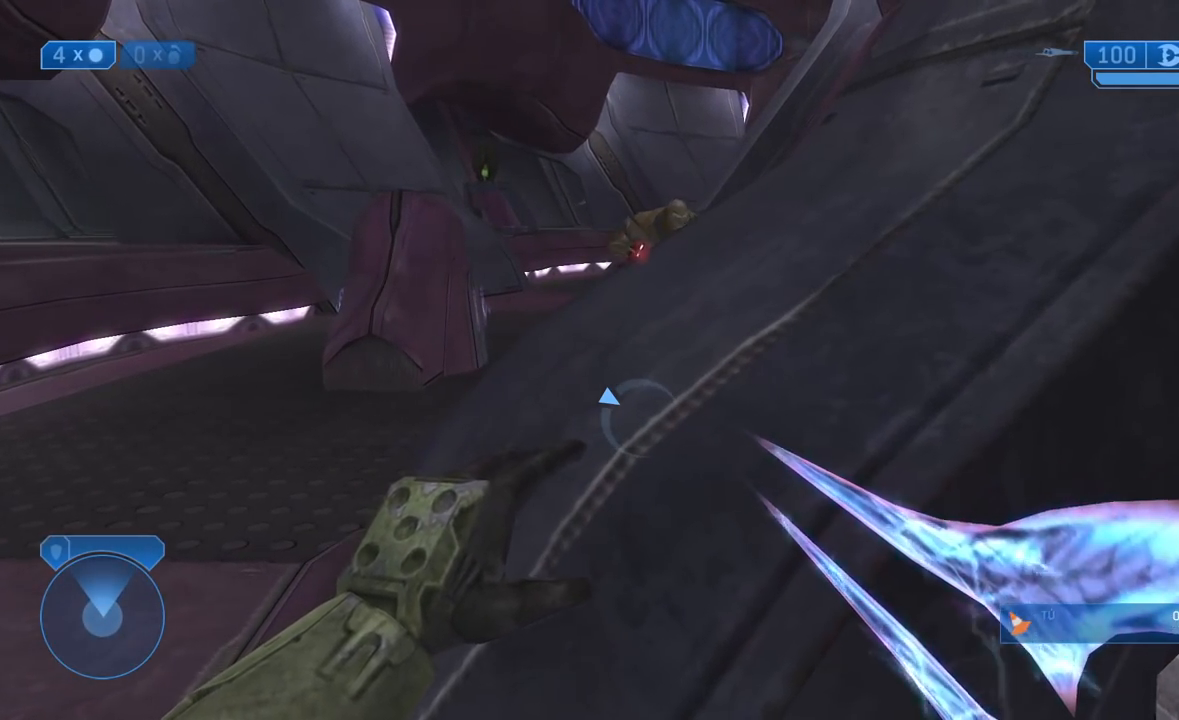
{"buttons": ["L3"], "left_stick": "center", "right_stick": "center", "events": [[117, "L3", "down"]]}
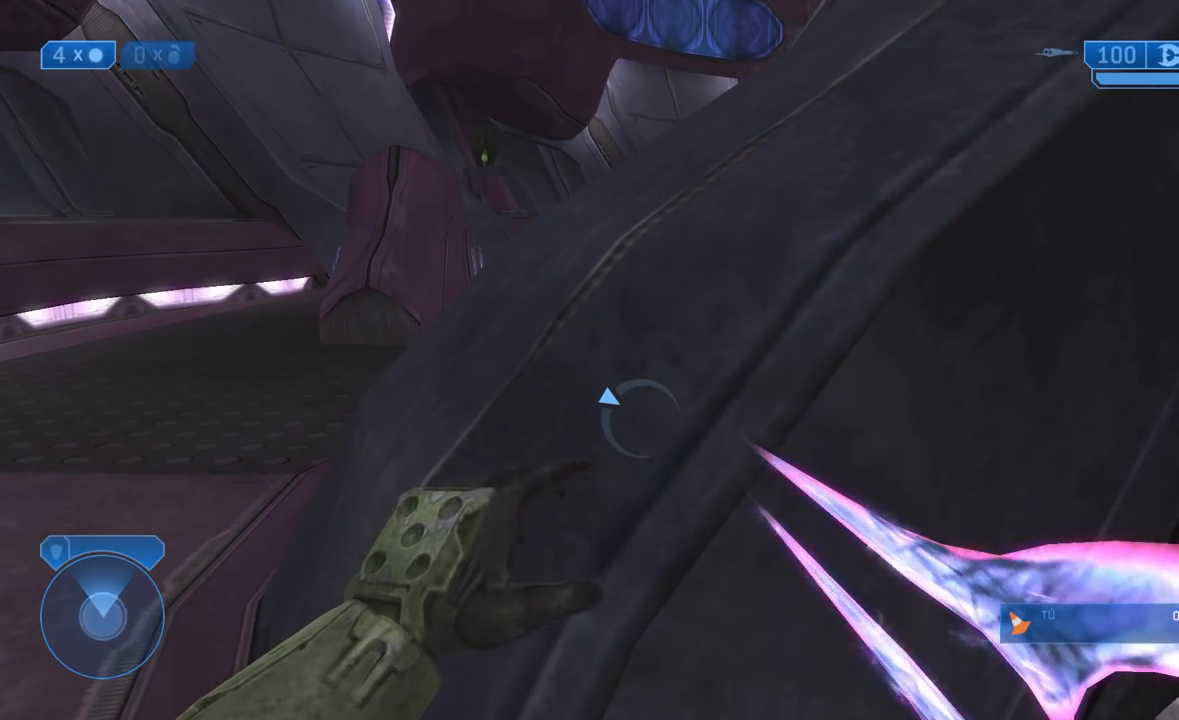
{"buttons": ["L3"], "left_stick": "center", "right_stick": "center", "events": []}
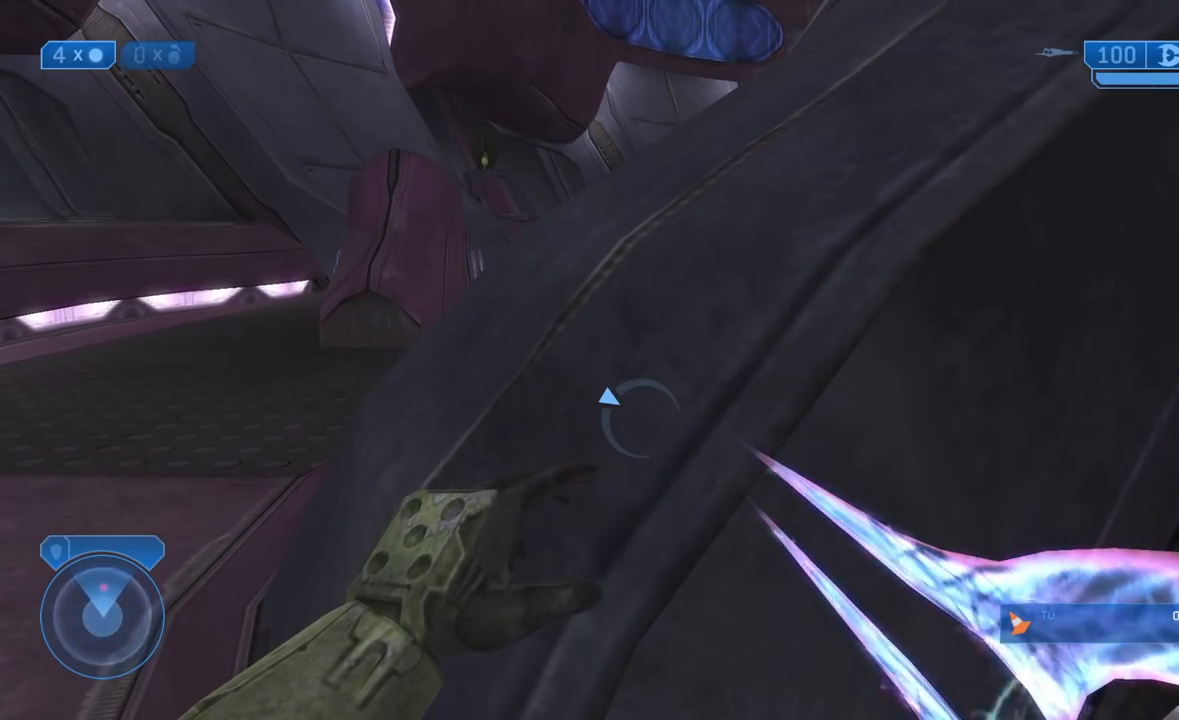
{"buttons": ["L3"], "left_stick": "center", "right_stick": "center", "events": [[17, "right_stick", "up"], [317, "right_stick", "center"]]}
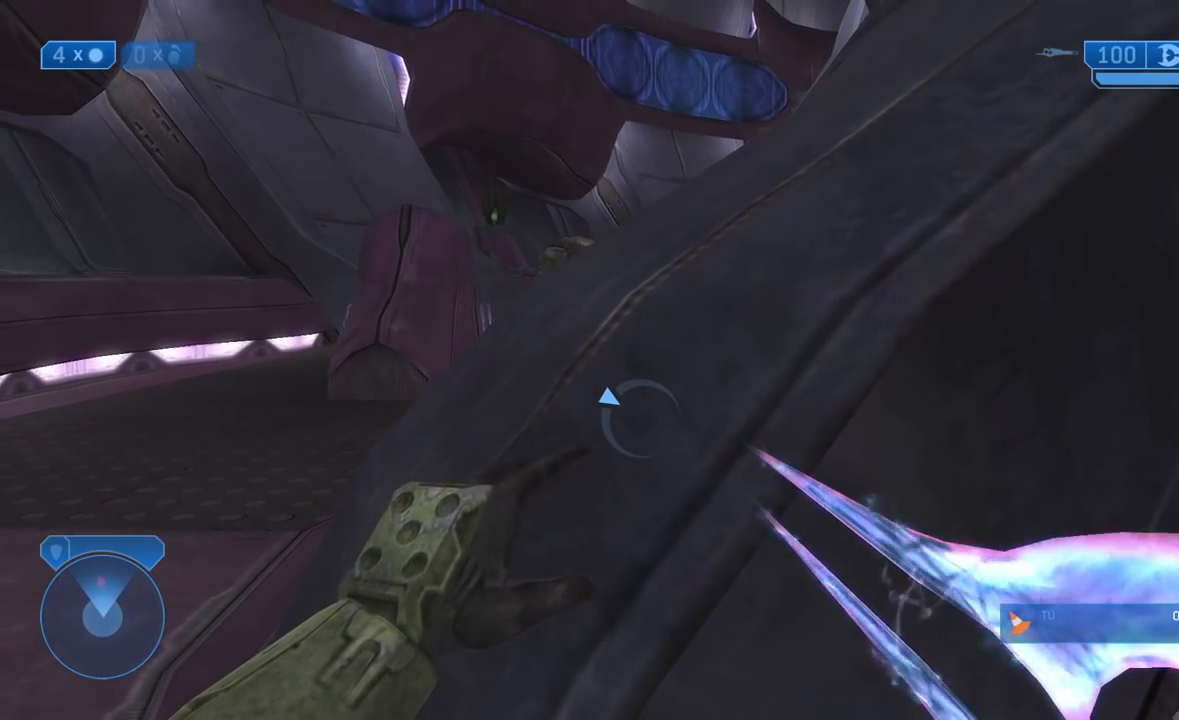
{"buttons": ["L3"], "left_stick": "left", "right_stick": "center", "events": [[133, "left_stick", "right"], [250, "left_stick", "up-right"], [350, "left_stick", "center"], [483, "left_stick", "left"]]}
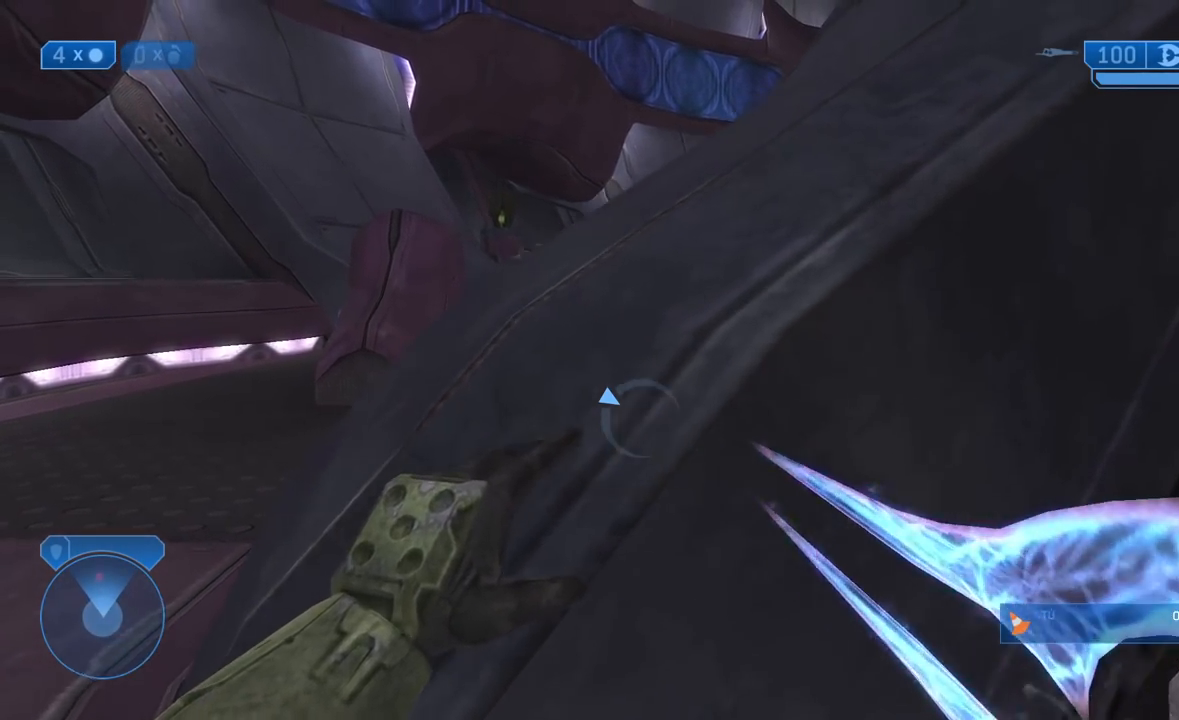
{"buttons": [], "left_stick": "up-left", "right_stick": "center", "events": [[17, "L3", "up"], [183, "left_stick", "up-left"]]}
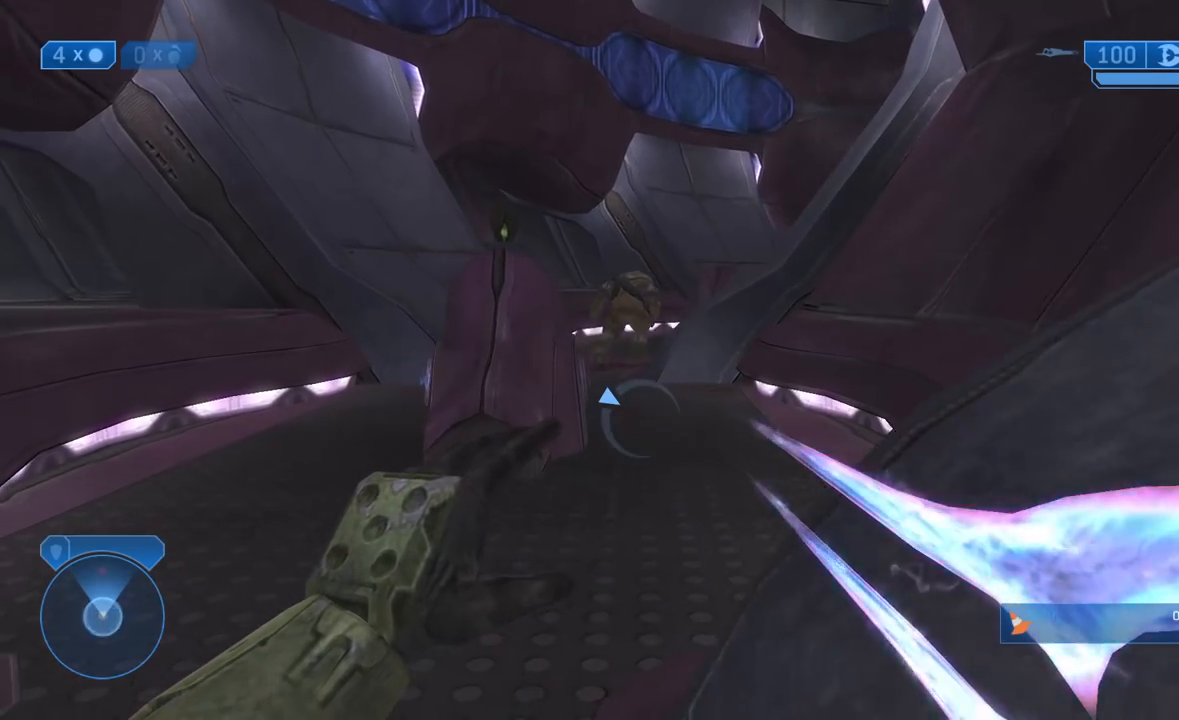
{"buttons": [], "left_stick": "up-left", "right_stick": "center", "events": []}
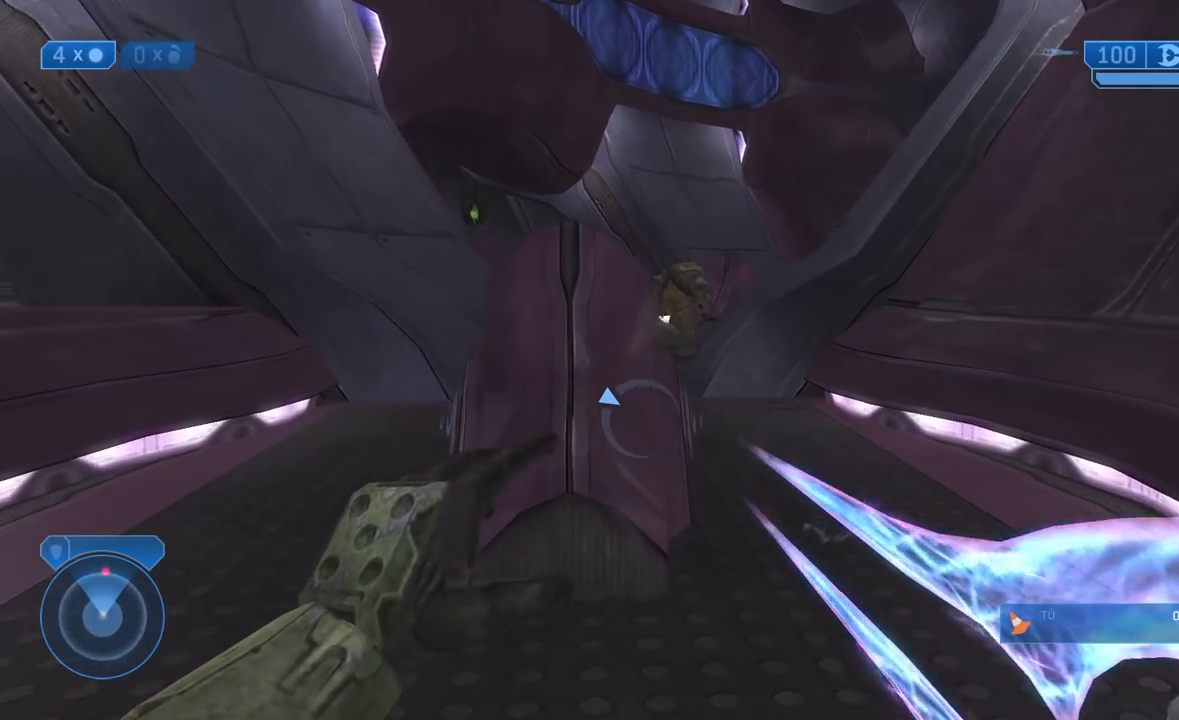
{"buttons": [], "left_stick": "up-right", "right_stick": "center", "events": [[67, "left_stick", "up"], [450, "left_stick", "up-right"]]}
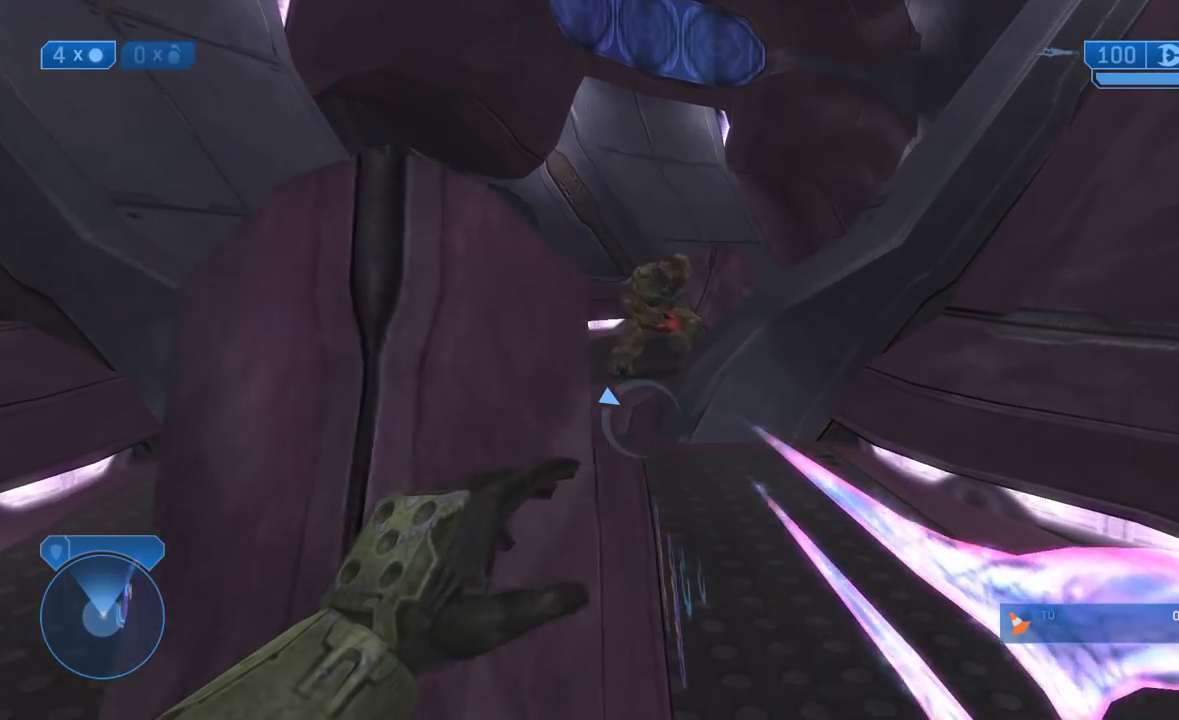
{"buttons": [], "left_stick": "up-right", "right_stick": "center", "events": []}
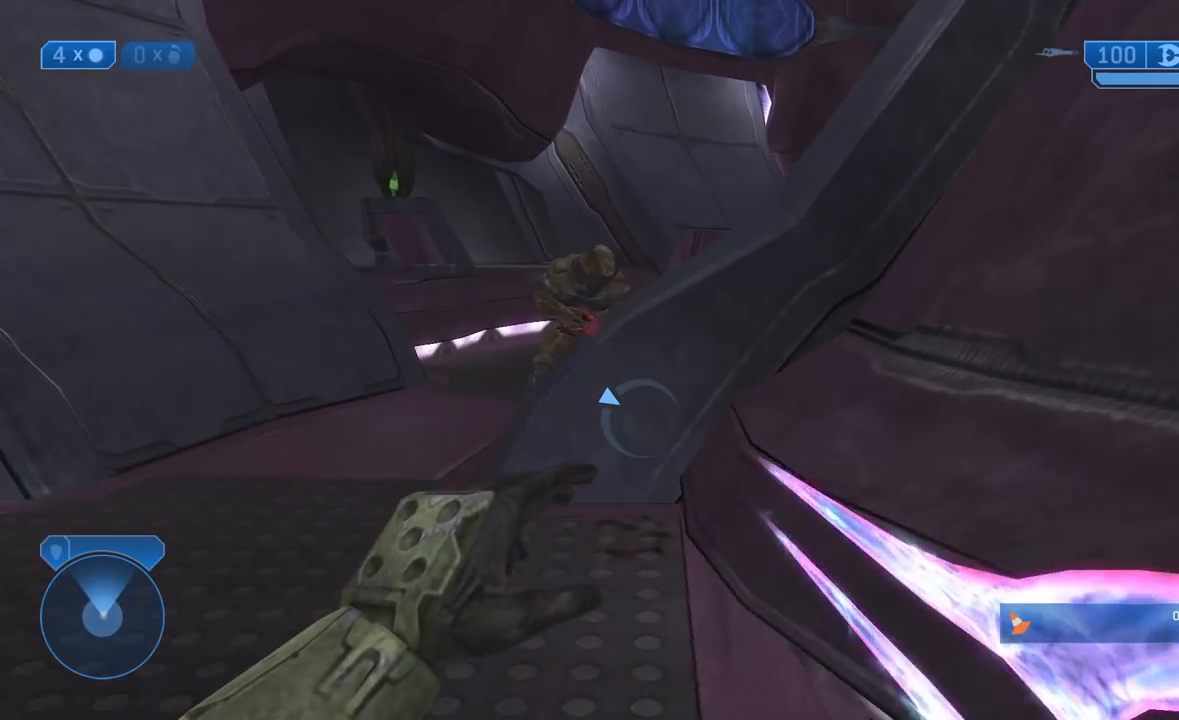
{"buttons": [], "left_stick": "up-left", "right_stick": "center", "events": [[17, "left_stick", "up"], [117, "left_stick", "up-left"]]}
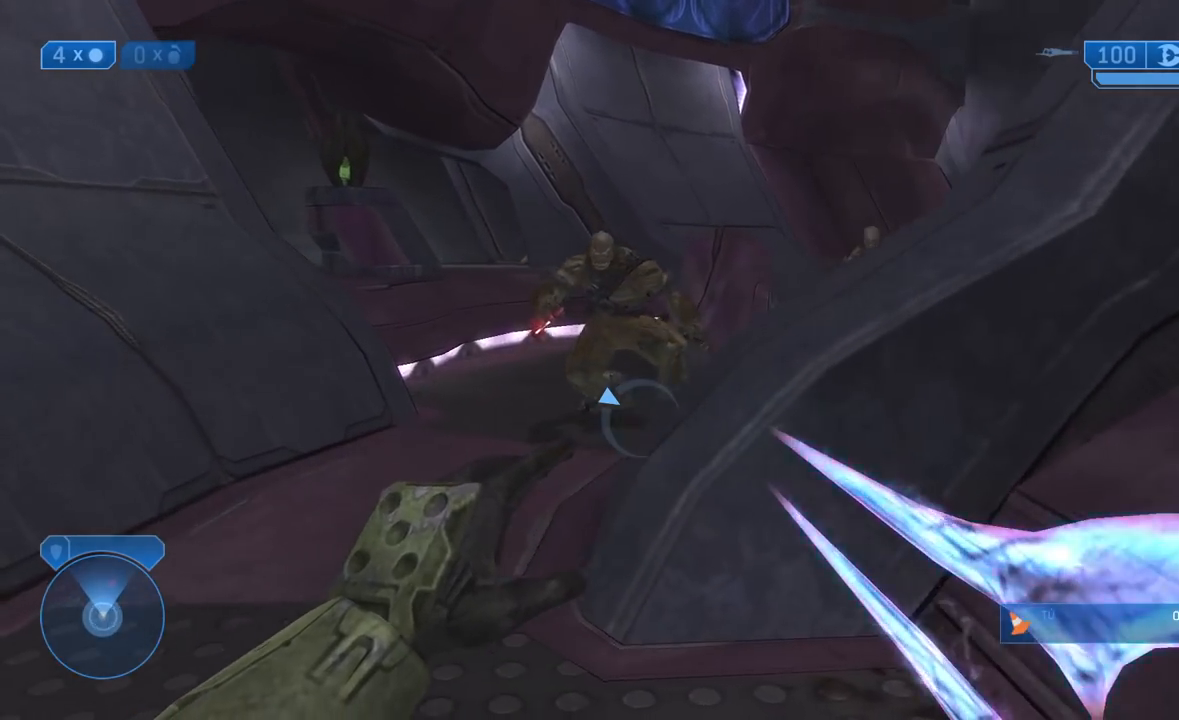
{"buttons": ["A", "X"], "left_stick": "up", "right_stick": "up", "events": [[67, "left_stick", "up"], [100, "A", "down"], [200, "A", "up"], [300, "right_stick", "up-right"], [400, "right_stick", "up"], [483, "A", "down"], [483, "X", "down"]]}
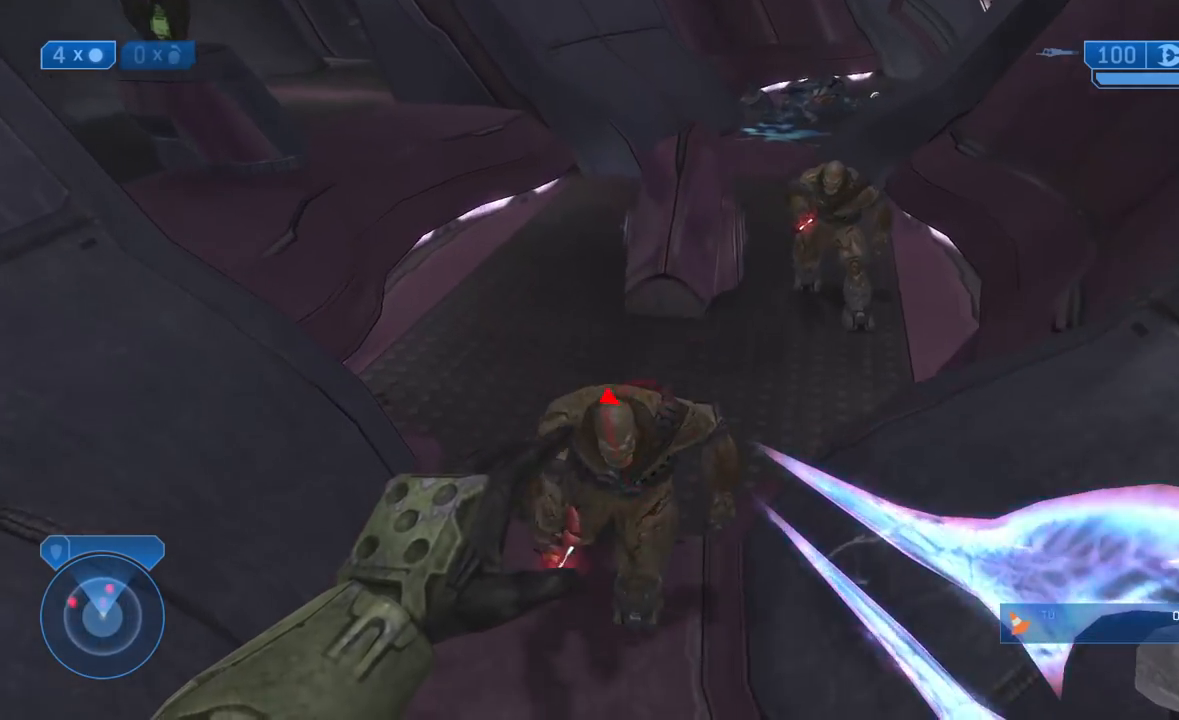
{"buttons": [], "left_stick": "up", "right_stick": "up", "events": [[33, "R2", "down"], [100, "A", "up"], [100, "X", "up"], [133, "R2", "up"], [167, "A", "down"], [167, "X", "down"], [183, "right_stick", "center"], [200, "R2", "down"], [267, "A", "up"], [300, "X", "up"], [317, "R2", "up"], [383, "right_stick", "up"]]}
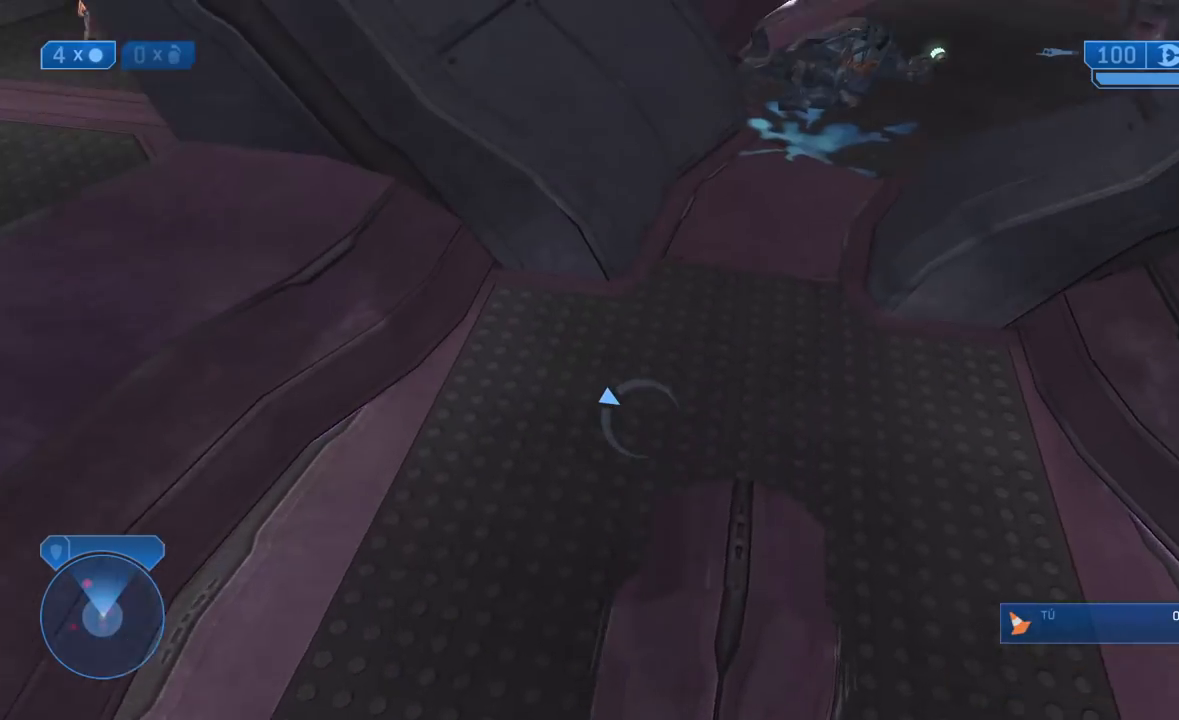
{"buttons": [], "left_stick": "up", "right_stick": "center", "events": [[400, "right_stick", "center"]]}
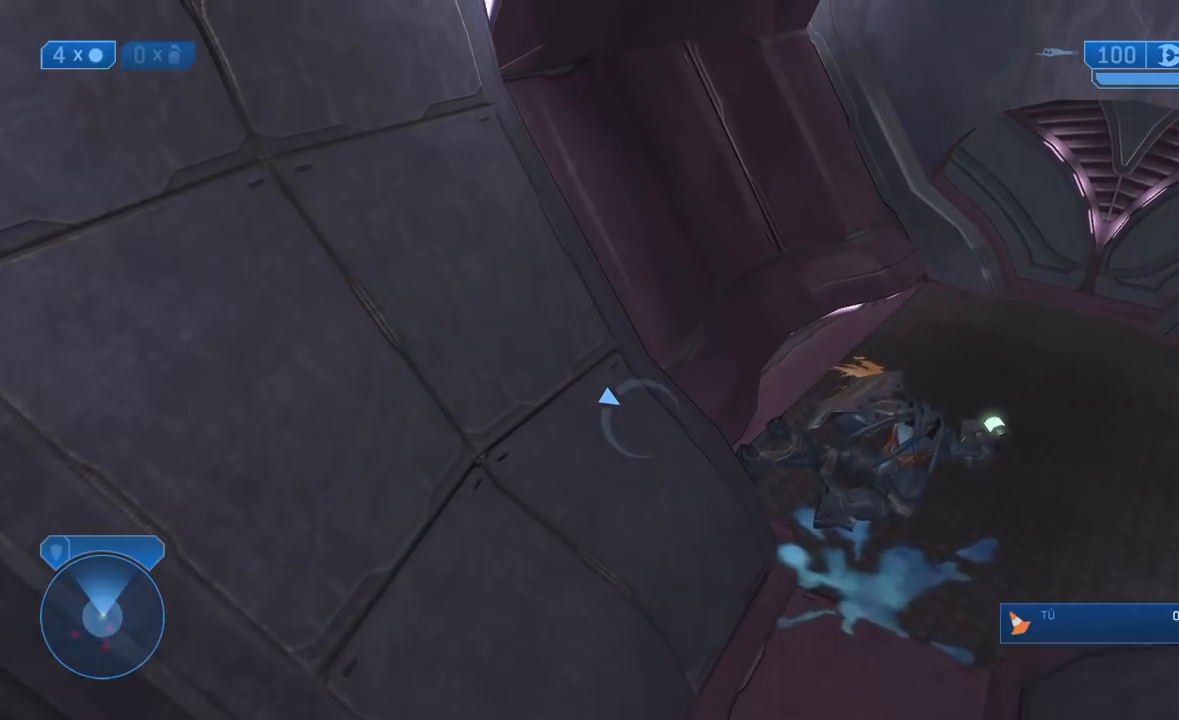
{"buttons": [], "left_stick": "up", "right_stick": "down-right", "events": [[67, "right_stick", "right"], [183, "right_stick", "center"], [483, "right_stick", "down-right"]]}
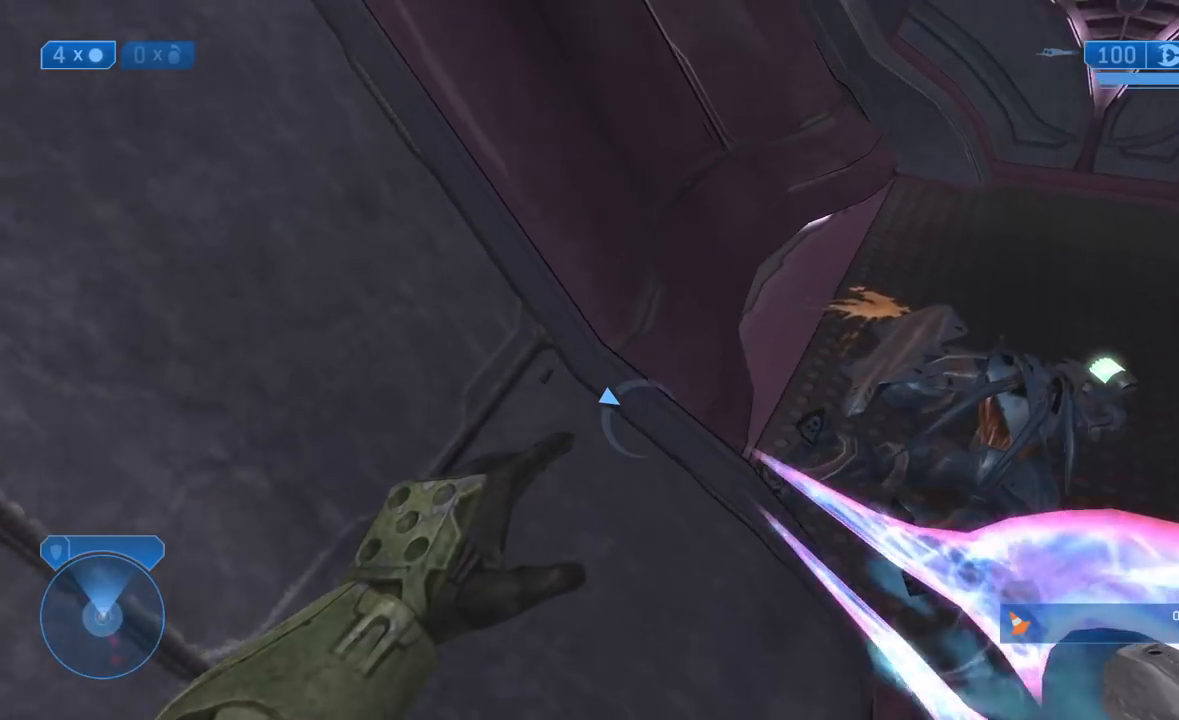
{"buttons": [], "left_stick": "up", "right_stick": "down", "events": [[133, "right_stick", "down"], [350, "A", "down"], [433, "A", "up"]]}
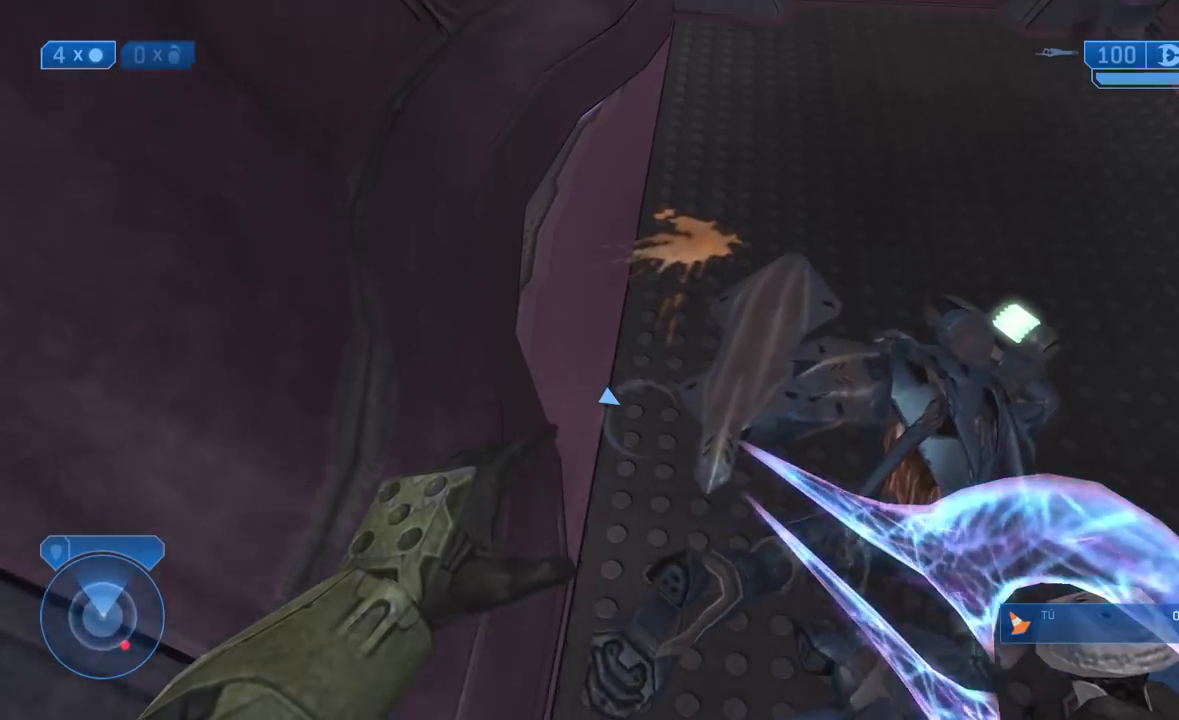
{"buttons": [], "left_stick": "up", "right_stick": "center", "events": [[17, "left_stick", "up-right"], [117, "right_stick", "right"], [200, "right_stick", "center"], [333, "left_stick", "up"]]}
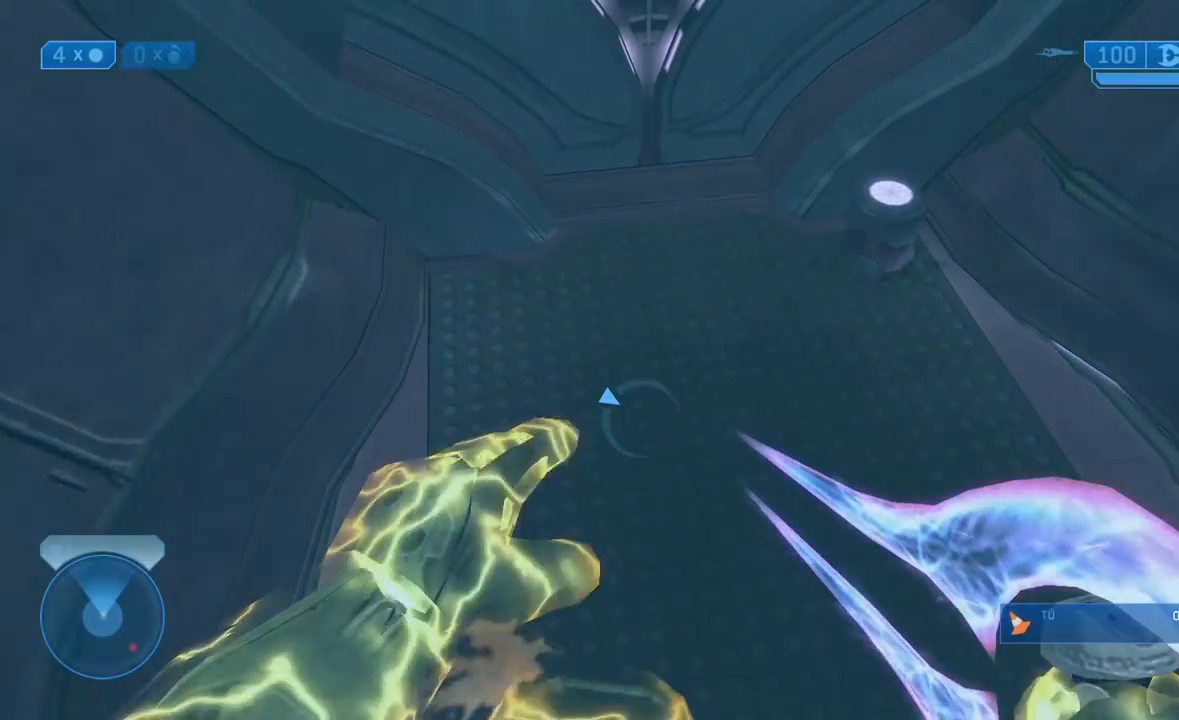
{"buttons": [], "left_stick": "up", "right_stick": "center", "events": []}
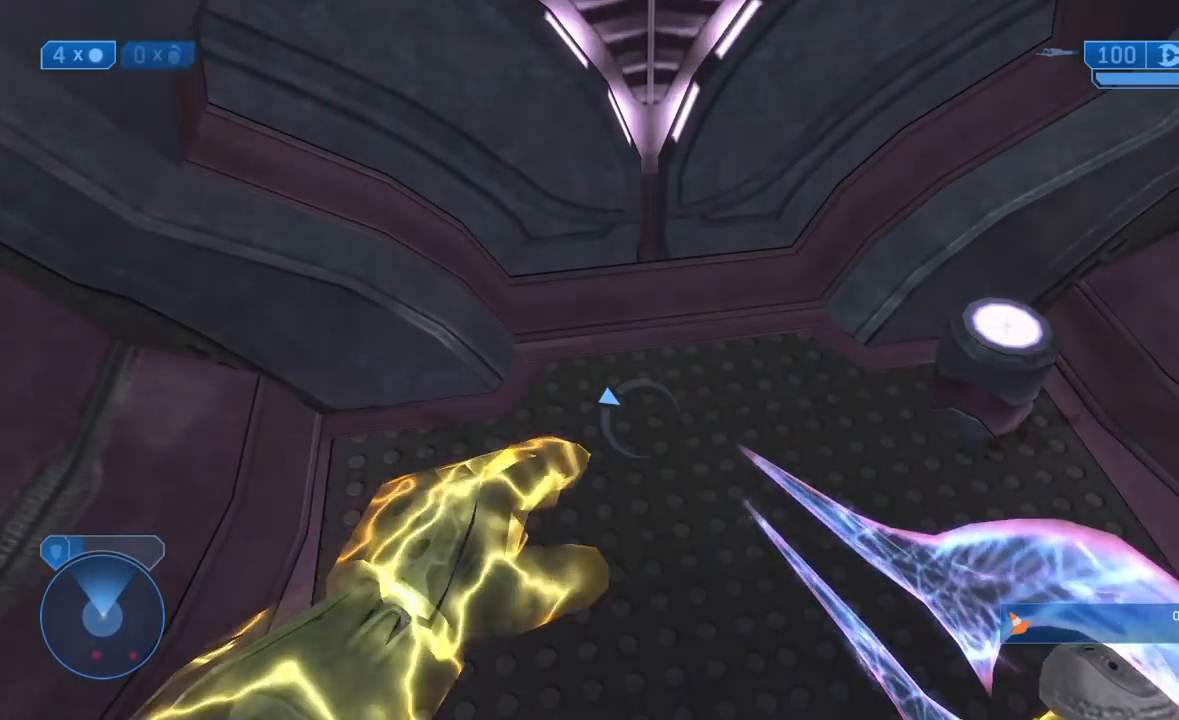
{"buttons": [], "left_stick": "up", "right_stick": "center", "events": [[200, "right_stick", "up"], [467, "right_stick", "center"]]}
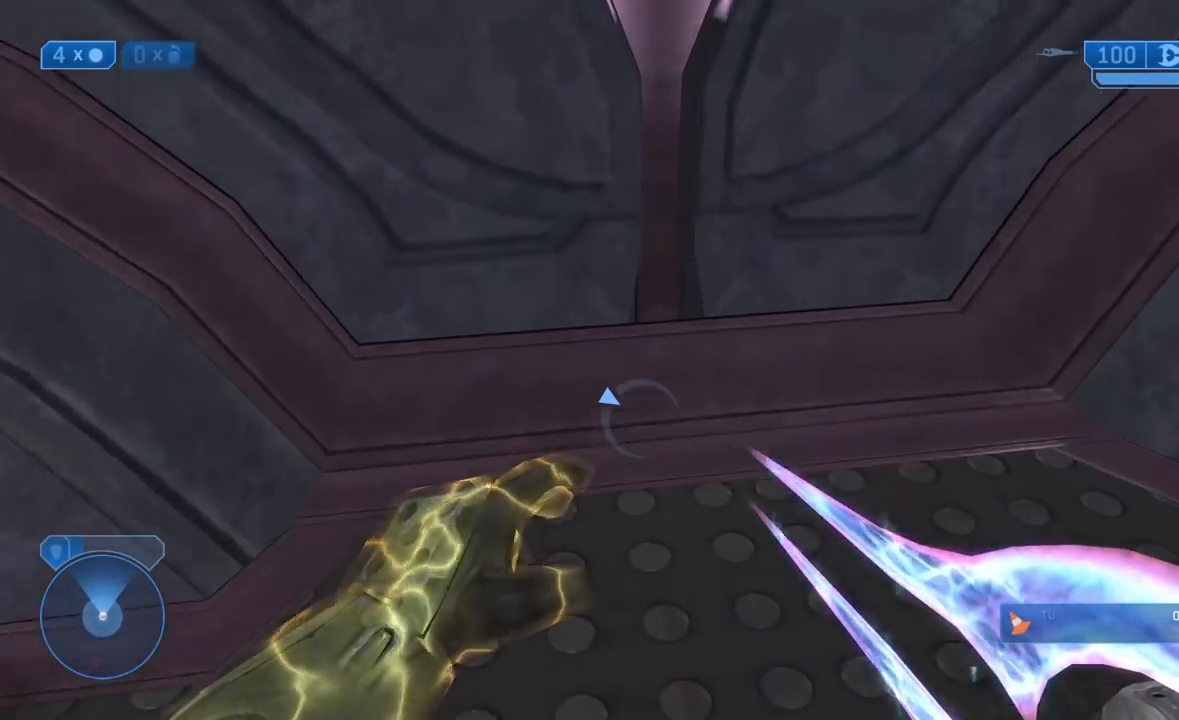
{"buttons": [], "left_stick": "up", "right_stick": "center", "events": [[17, "right_stick", "up"], [333, "right_stick", "center"]]}
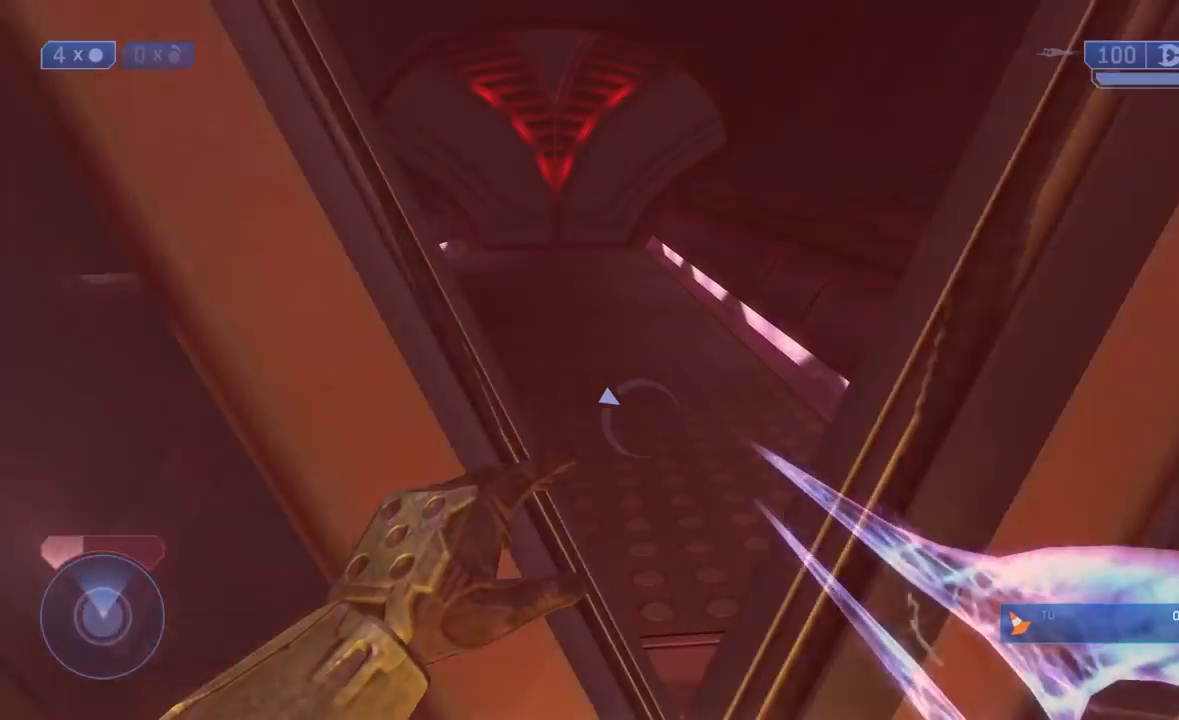
{"buttons": [], "left_stick": "up", "right_stick": "center", "events": [[417, "right_stick", "left"], [483, "right_stick", "center"]]}
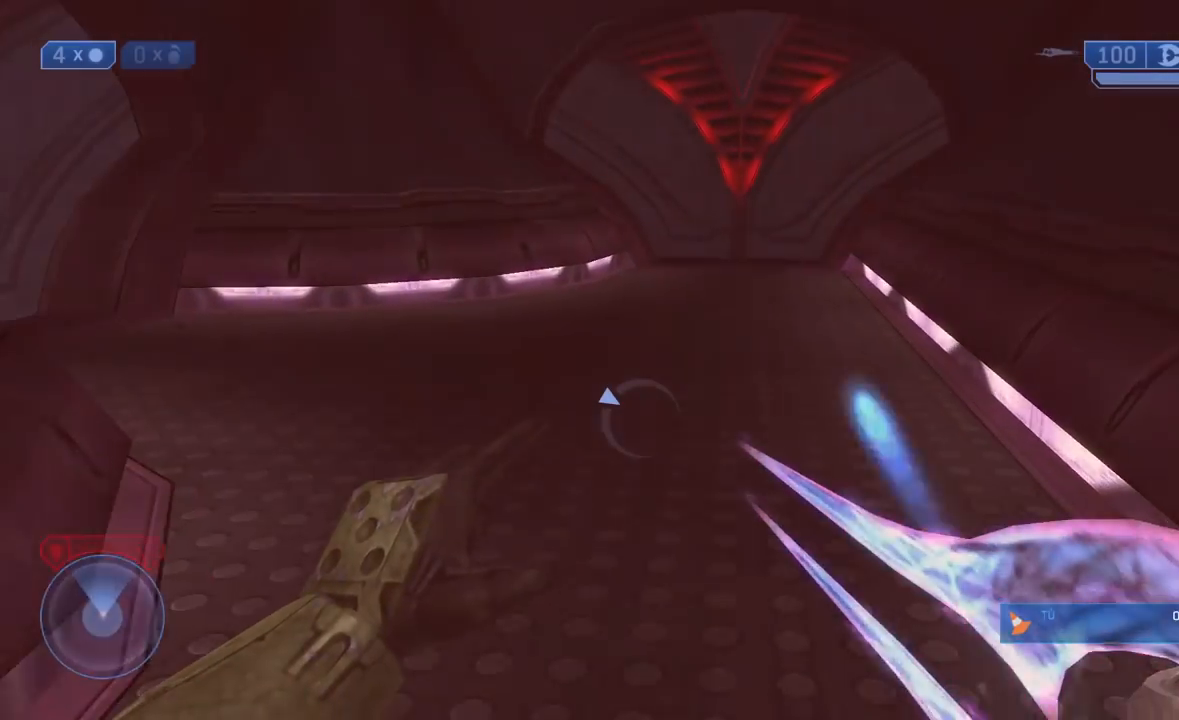
{"buttons": [], "left_stick": "up-right", "right_stick": "center", "events": [[33, "left_stick", "up-right"], [50, "right_stick", "right"], [100, "right_stick", "center"], [183, "A", "down"], [317, "A", "up"]]}
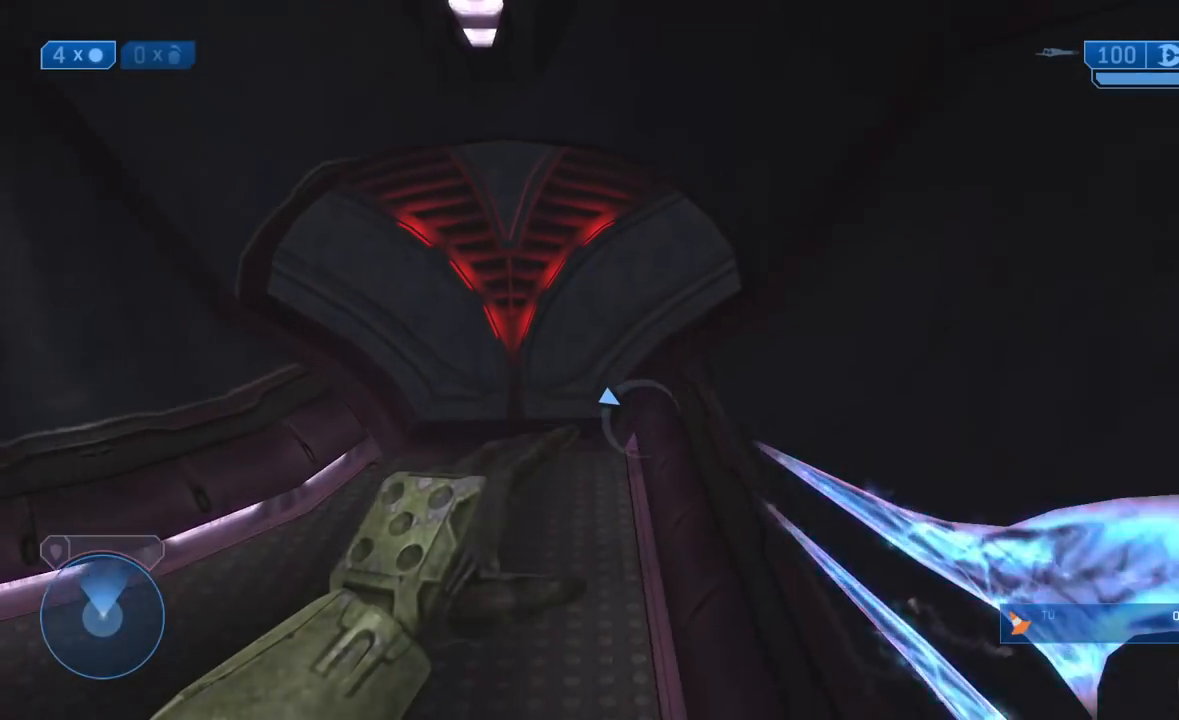
{"buttons": [], "left_stick": "up-right", "right_stick": "center", "events": []}
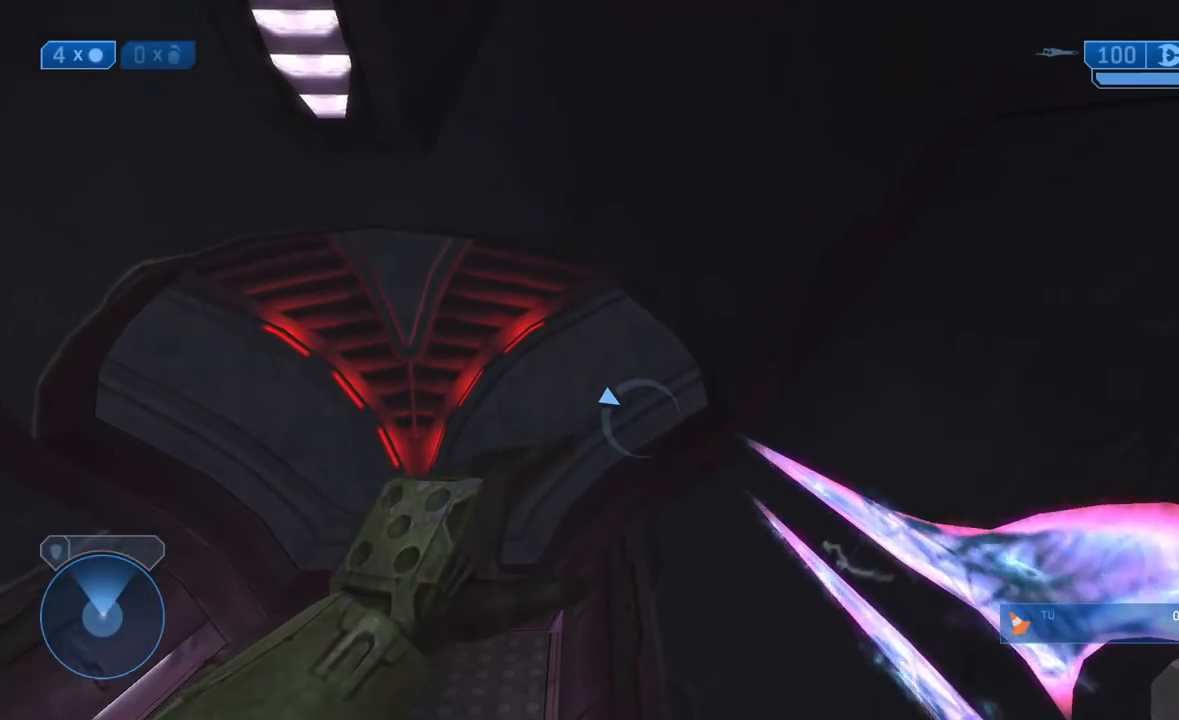
{"buttons": [], "left_stick": "up-right", "right_stick": "center", "events": []}
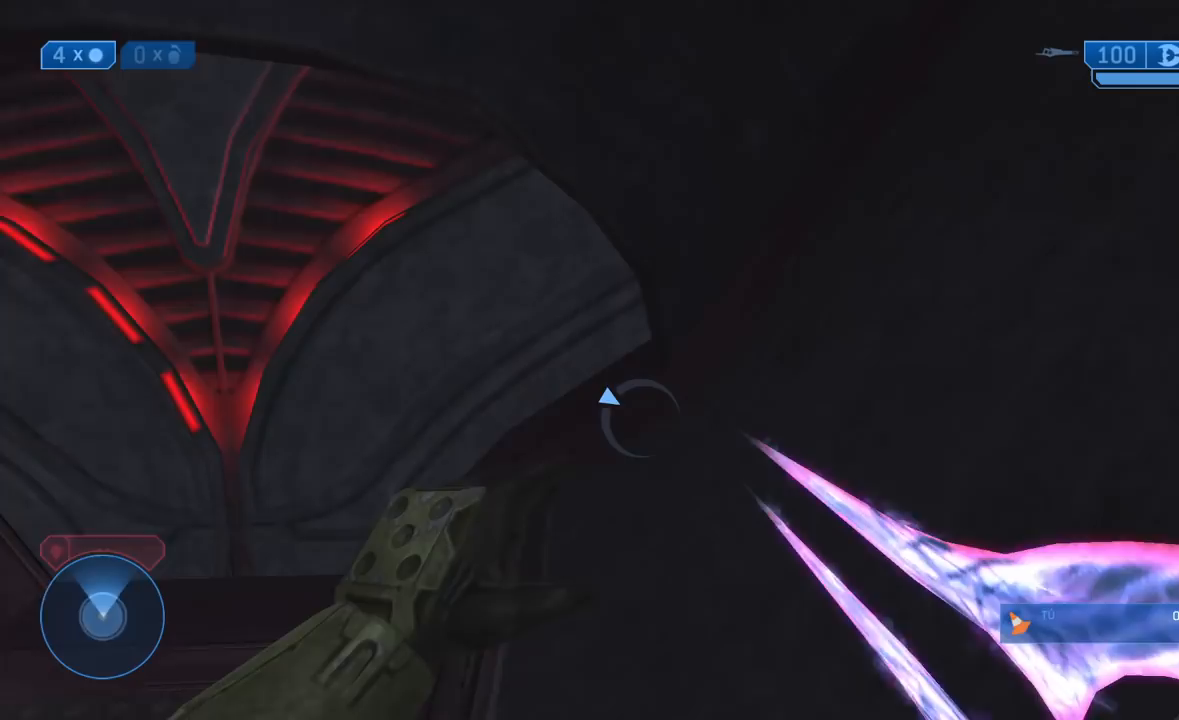
{"buttons": [], "left_stick": "up-right", "right_stick": "left", "events": [[400, "right_stick", "left"]]}